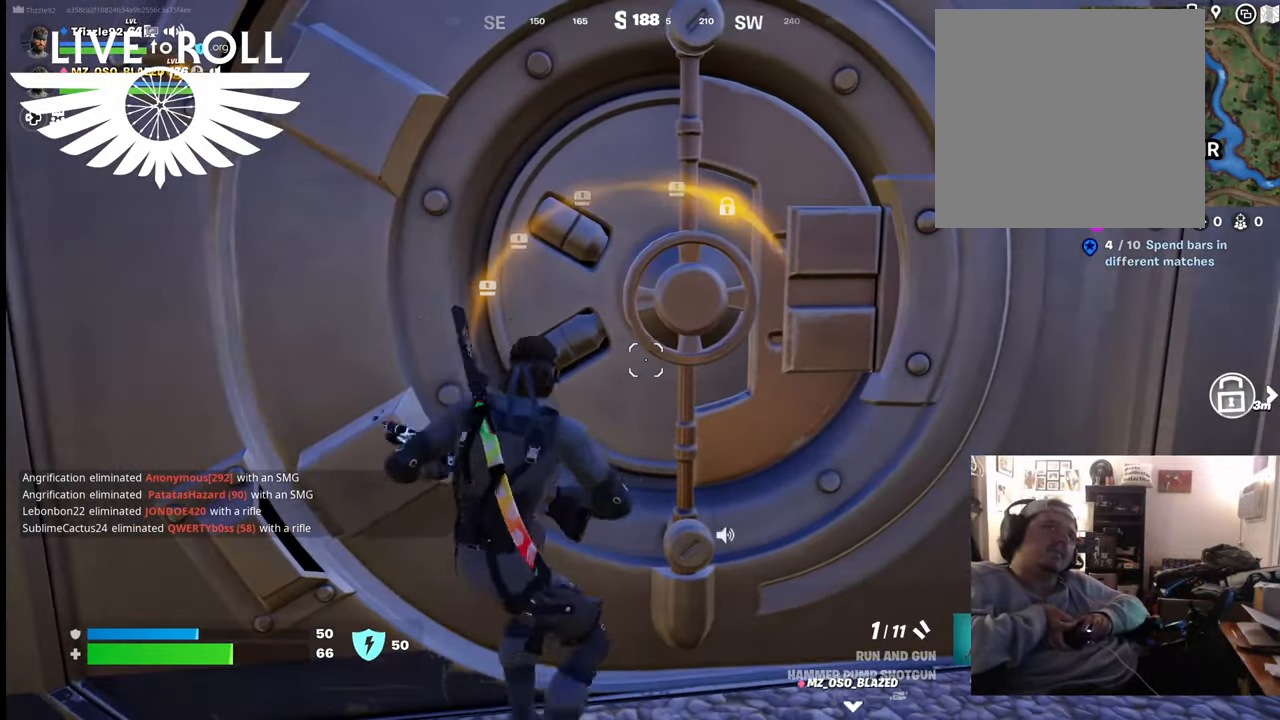
Gameplay with a controller (Xbox layout); each line is a JSON object with the inputs held at the frame after it (dt_ms = milliseconds from this image to that frame). "events" lists button and stick changes between this image and that frame as [ms after this image, input, new state], when the widget could be followed in between.
{"dt_ms": 500, "buttons": [], "left_stick": "up", "right_stick": "center", "events": [[400, "left_stick", "up"]]}
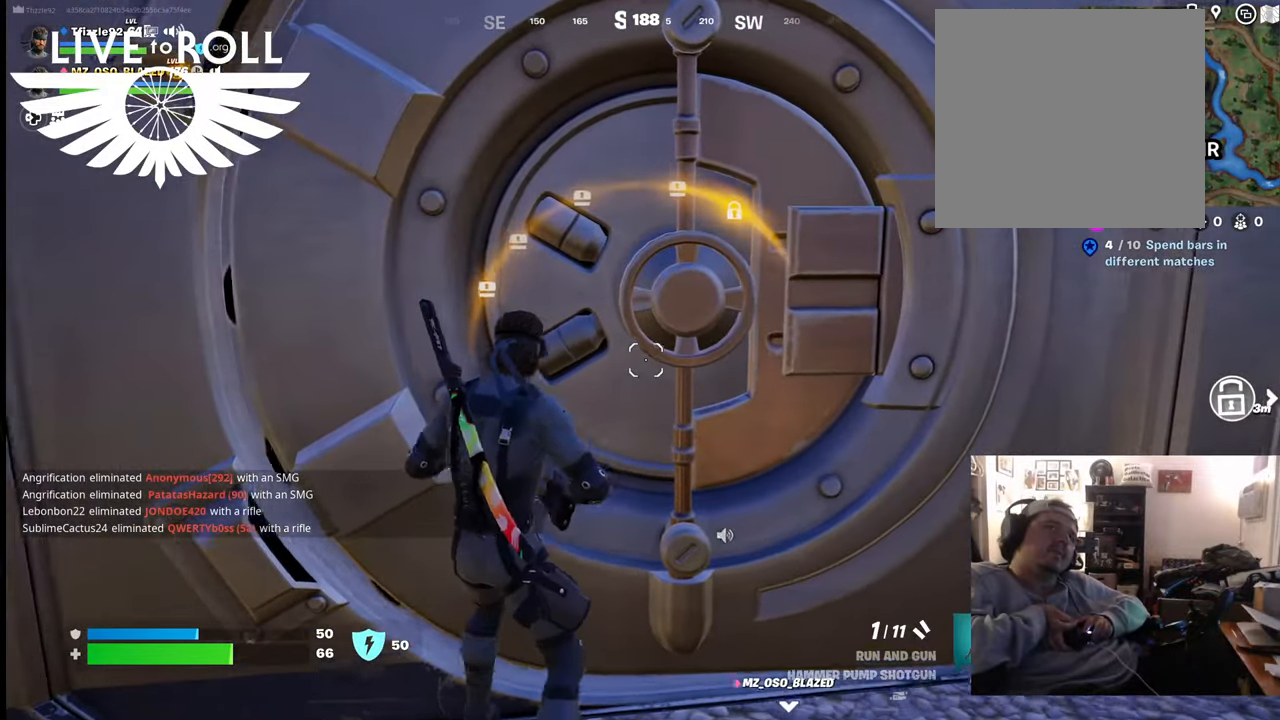
{"dt_ms": 500, "buttons": [], "left_stick": "center", "right_stick": "center", "events": [[267, "left_stick", "center"]]}
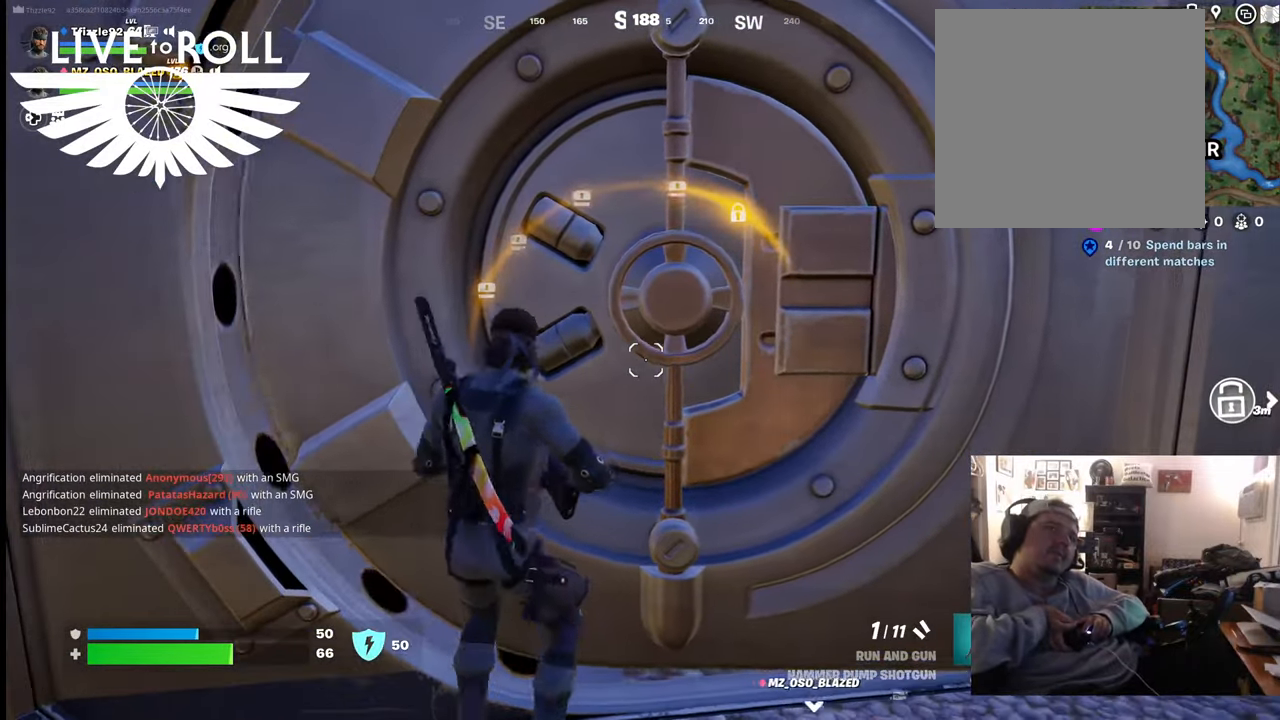
{"dt_ms": 500, "buttons": [], "left_stick": "up", "right_stick": "left", "events": [[234, "left_stick", "up"], [467, "right_stick", "left"]]}
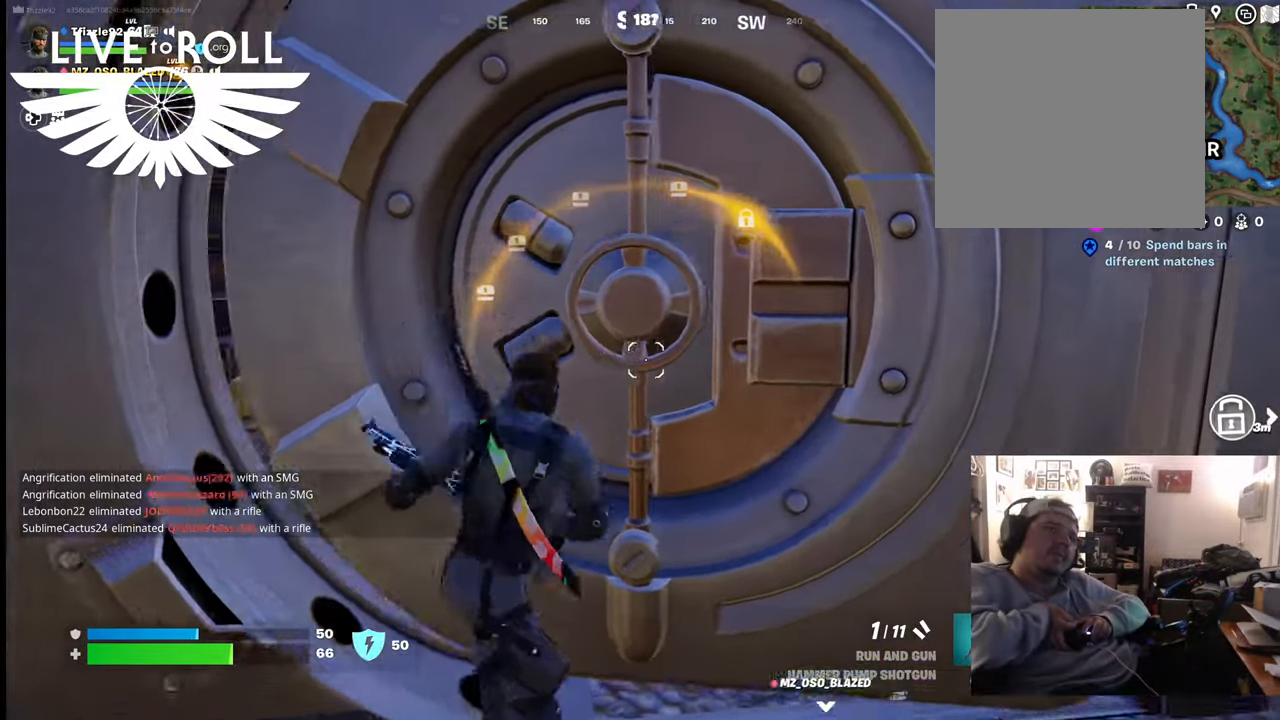
{"dt_ms": 500, "buttons": [], "left_stick": "center", "right_stick": "left", "events": [[234, "left_stick", "center"]]}
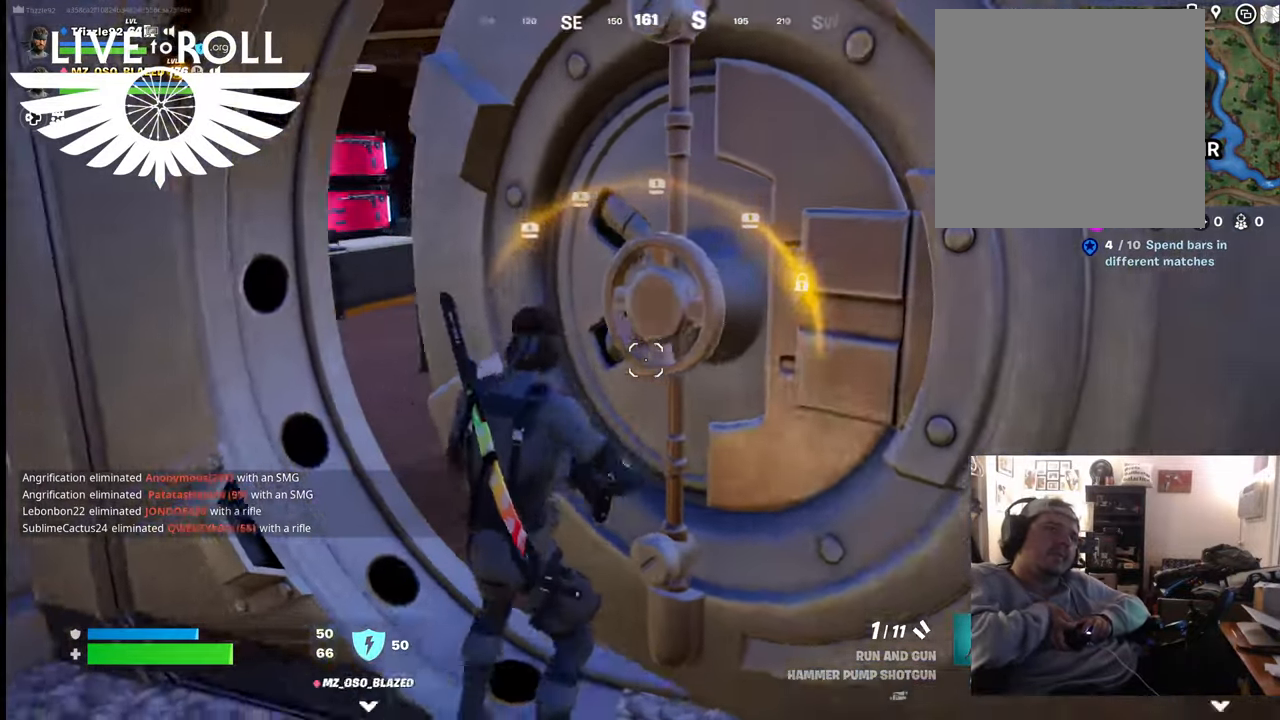
{"dt_ms": 500, "buttons": [], "left_stick": "up", "right_stick": "left", "events": [[34, "left_stick", "up"]]}
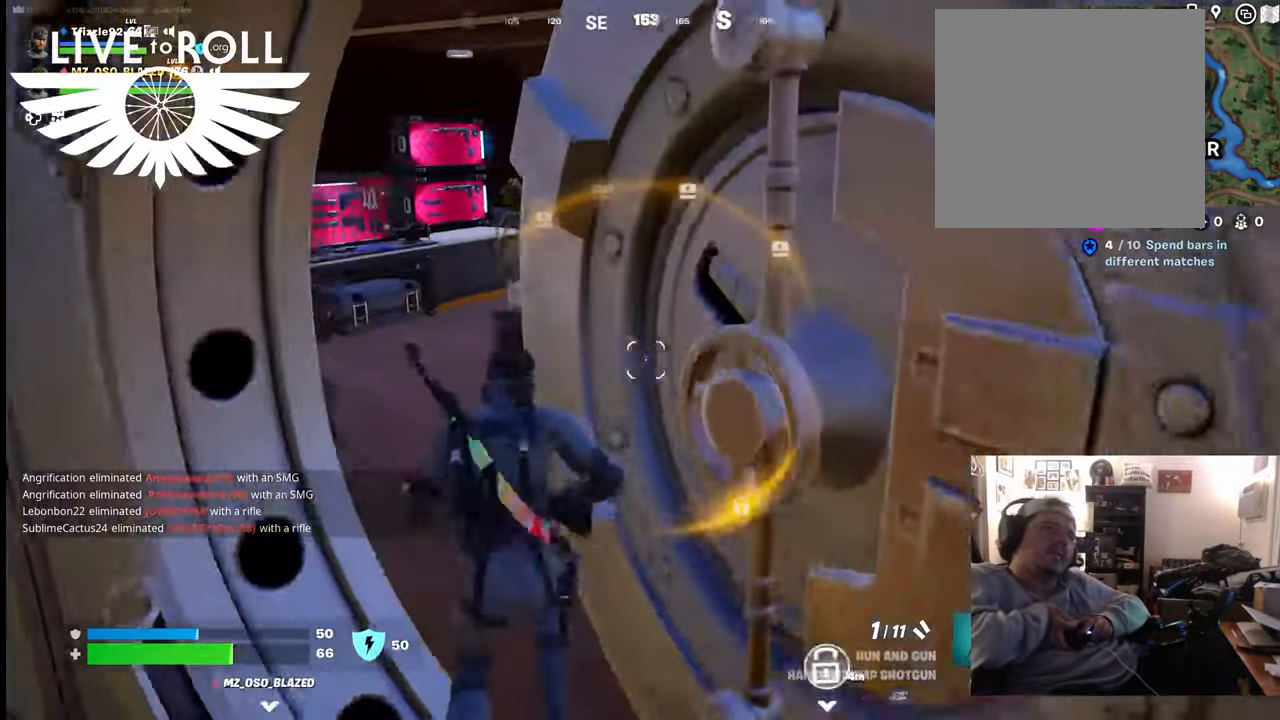
{"dt_ms": 500, "buttons": [], "left_stick": "up", "right_stick": "center", "events": [[300, "right_stick", "center"]]}
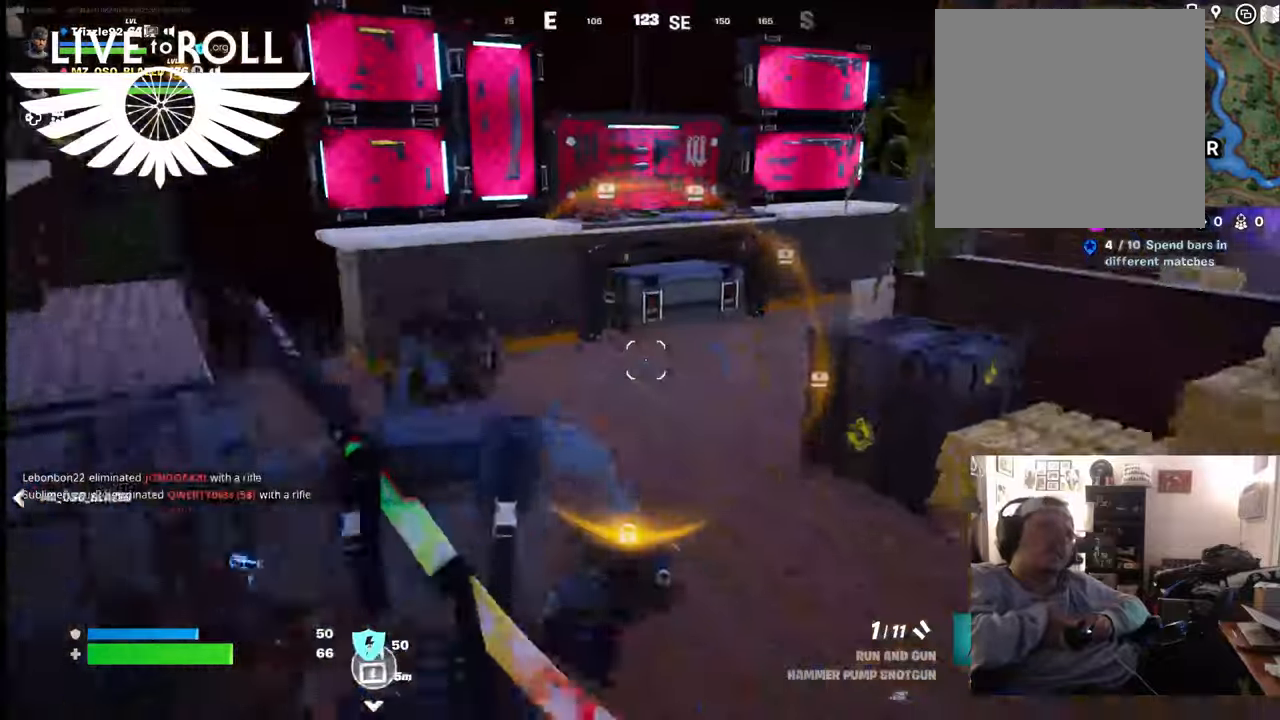
{"dt_ms": 500, "buttons": [], "left_stick": "center", "right_stick": "center", "events": [[334, "left_stick", "center"]]}
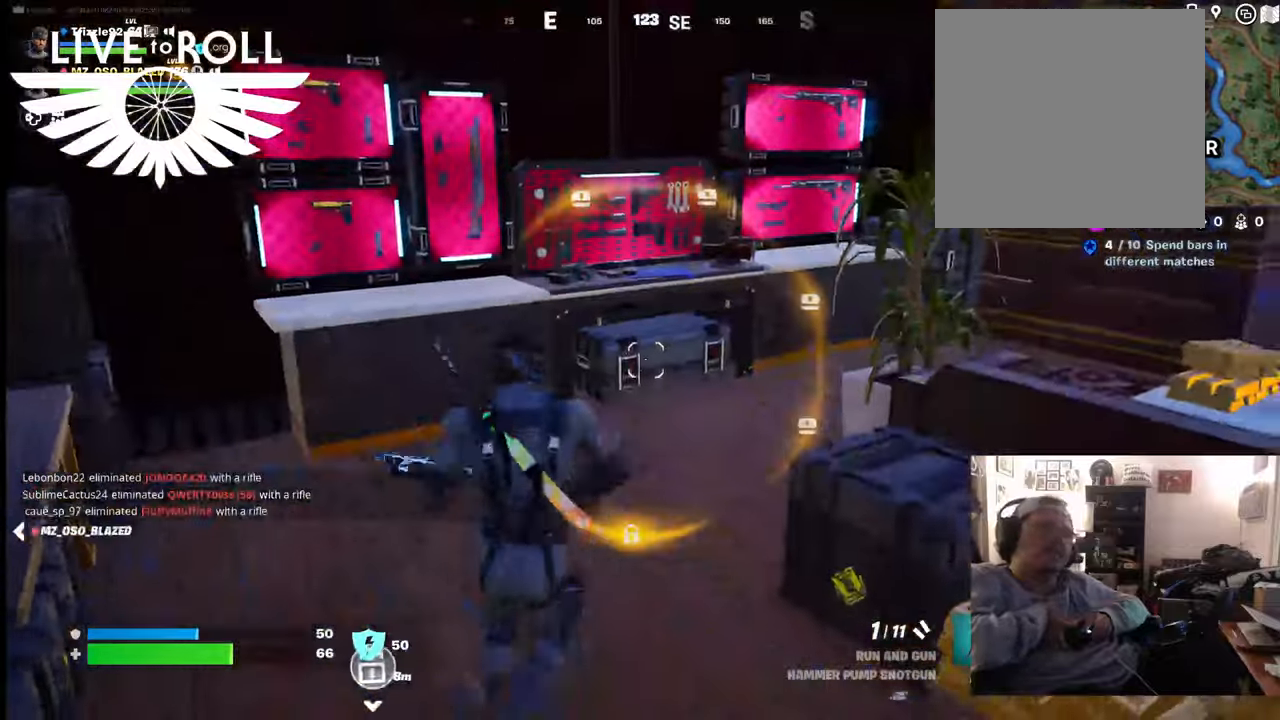
{"dt_ms": 500, "buttons": [], "left_stick": "up", "right_stick": "up-left", "events": [[234, "right_stick", "up-left"], [267, "left_stick", "up"]]}
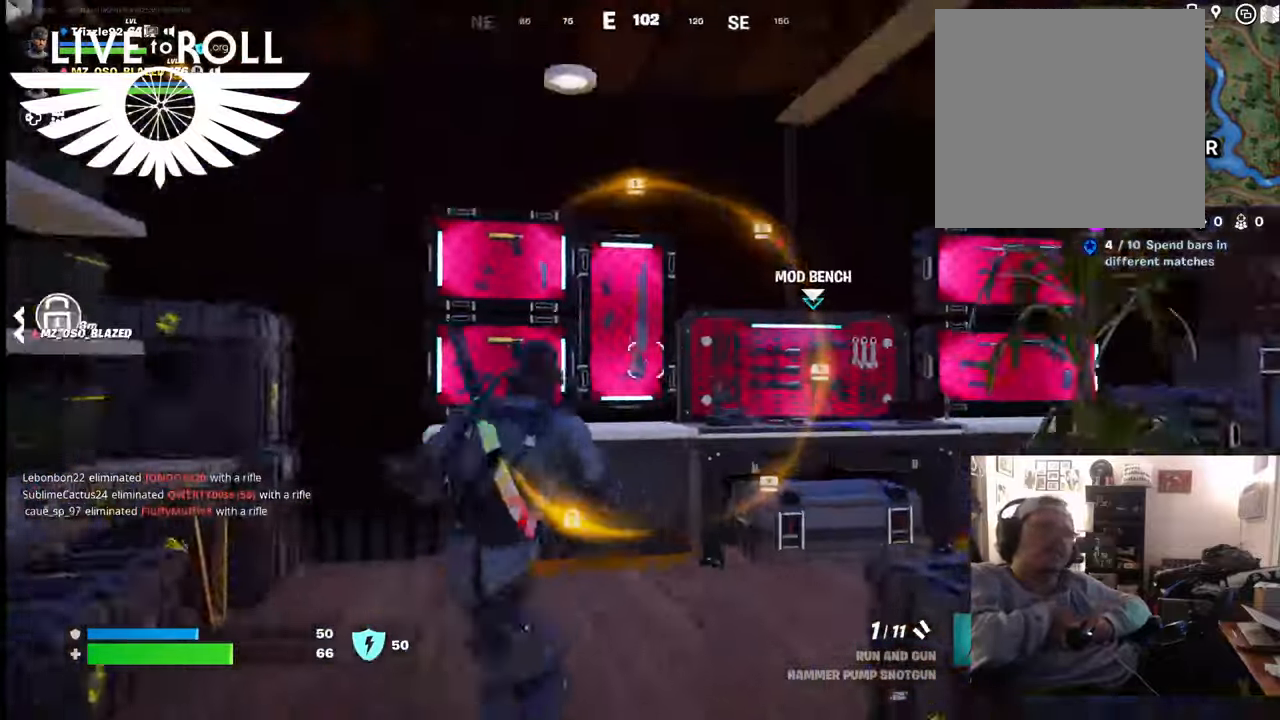
{"dt_ms": 500, "buttons": [], "left_stick": "up-right", "right_stick": "center", "events": [[67, "right_stick", "center"], [467, "left_stick", "up-right"]]}
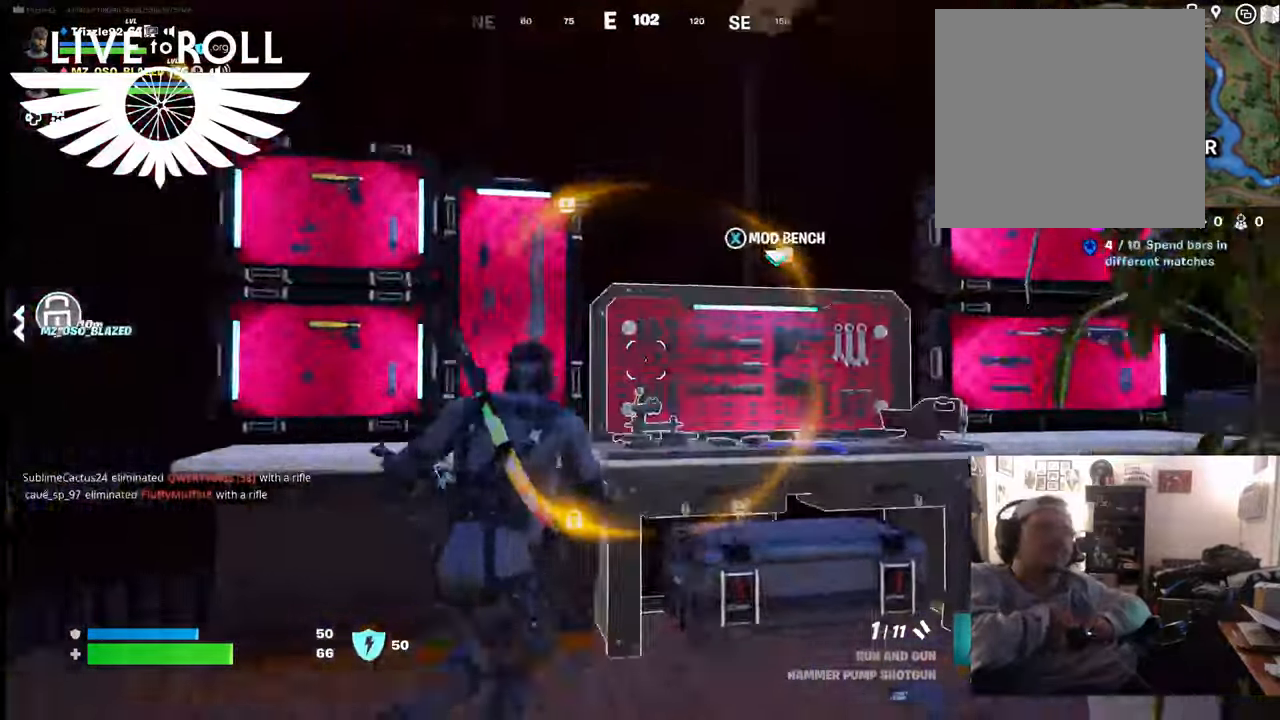
{"dt_ms": 500, "buttons": [], "left_stick": "up-right", "right_stick": "center", "events": []}
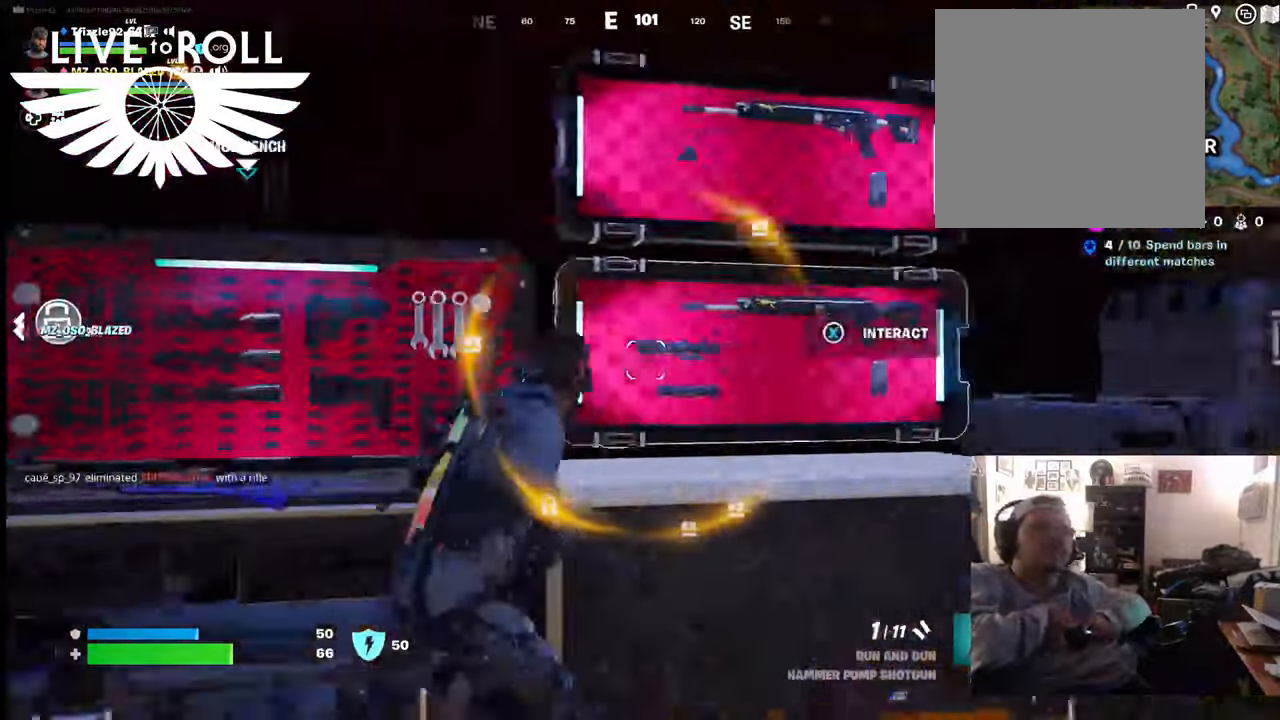
{"dt_ms": 500, "buttons": ["X"], "left_stick": "center", "right_stick": "center", "events": [[34, "left_stick", "center"], [467, "X", "down"]]}
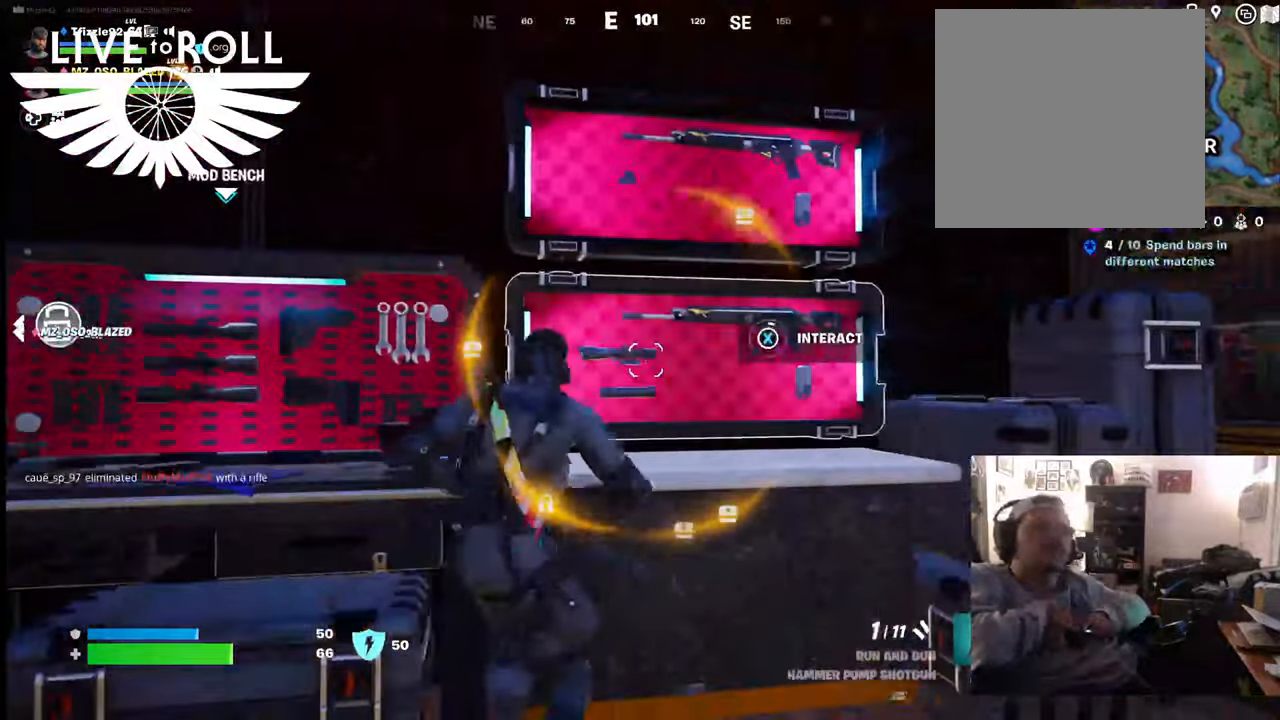
{"dt_ms": 500, "buttons": ["X"], "left_stick": "center", "right_stick": "center", "events": []}
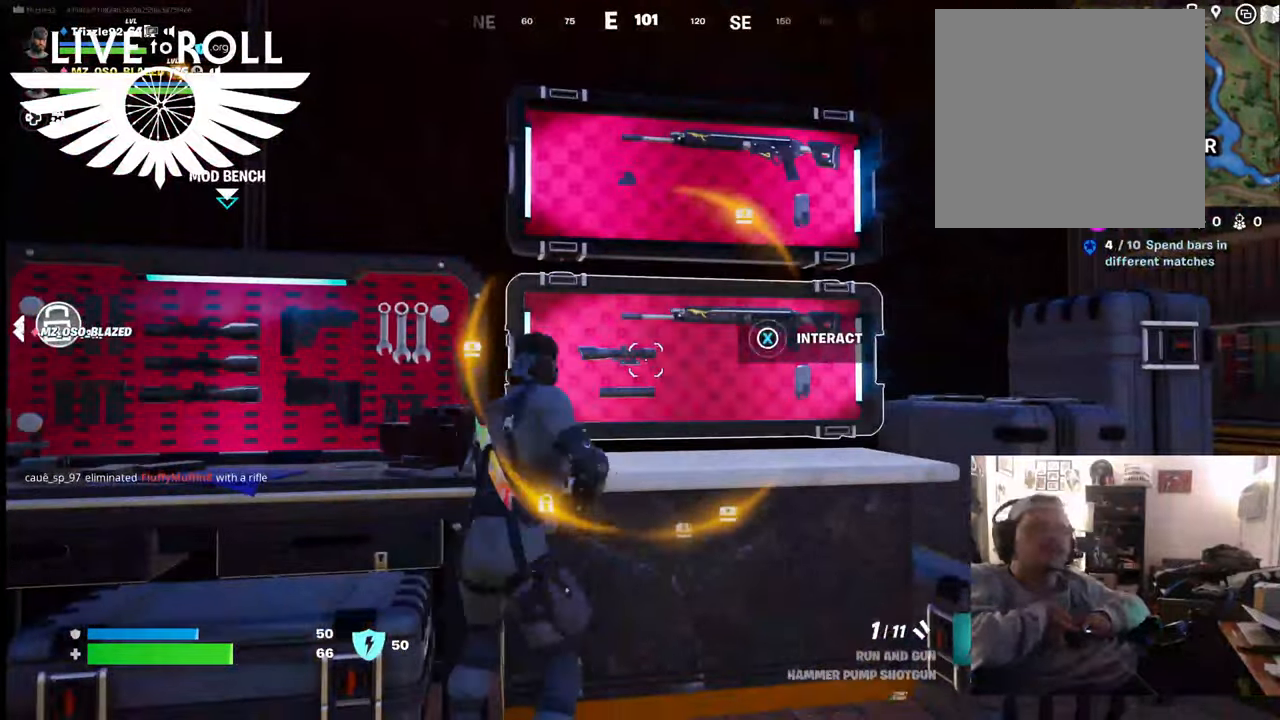
{"dt_ms": 500, "buttons": [], "left_stick": "center", "right_stick": "center", "events": [[467, "X", "up"]]}
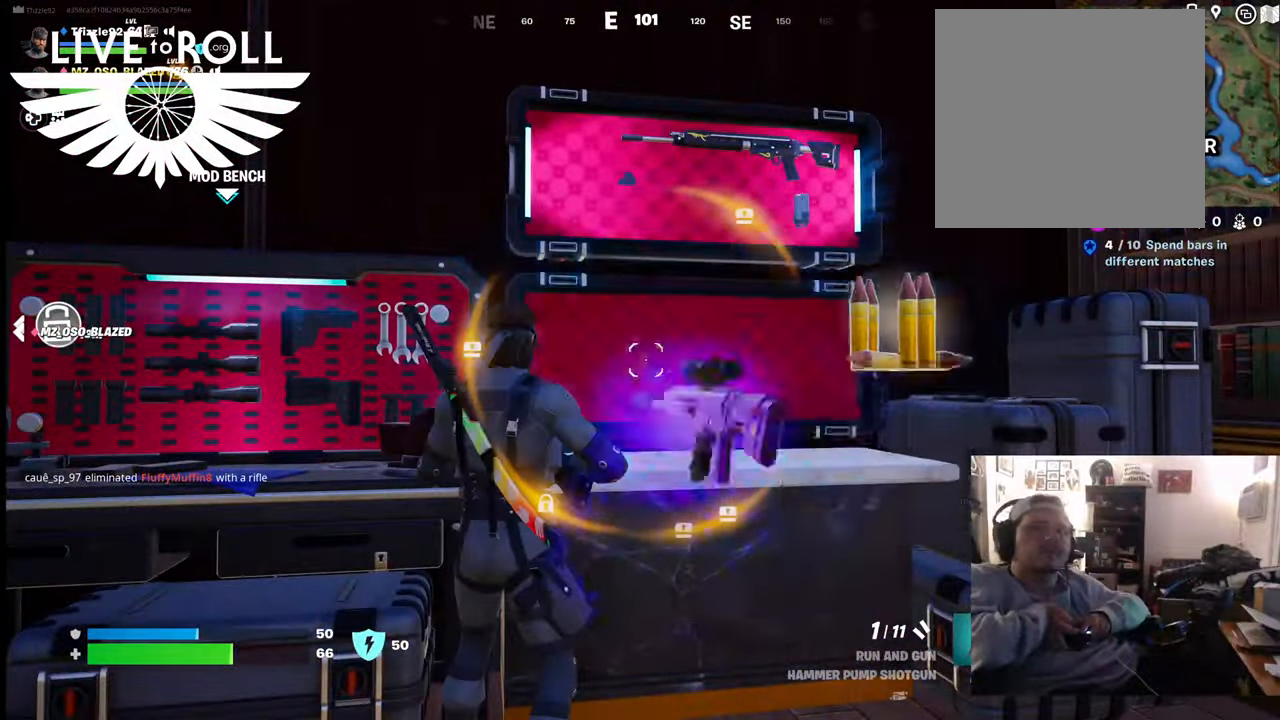
{"dt_ms": 500, "buttons": [], "left_stick": "down-right", "right_stick": "down-left", "events": [[200, "left_stick", "down-right"], [434, "right_stick", "down-left"]]}
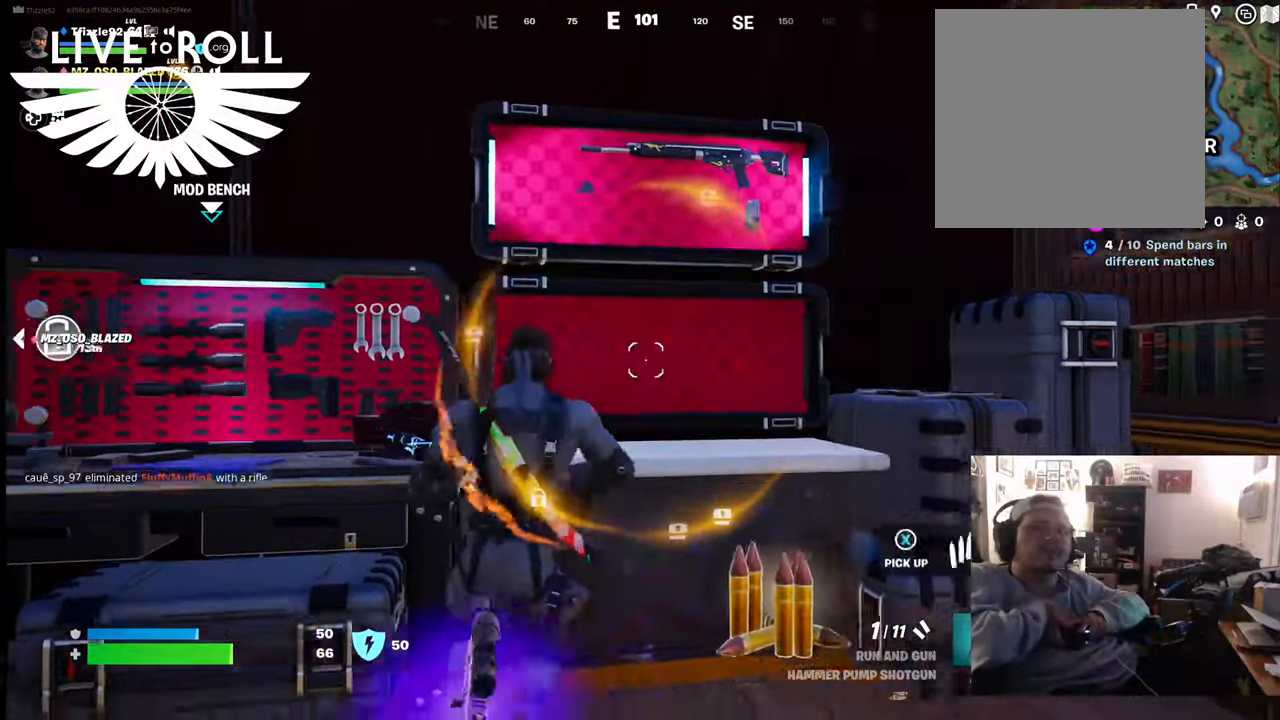
{"dt_ms": 500, "buttons": [], "left_stick": "down", "right_stick": "down-left", "events": [[300, "left_stick", "down"]]}
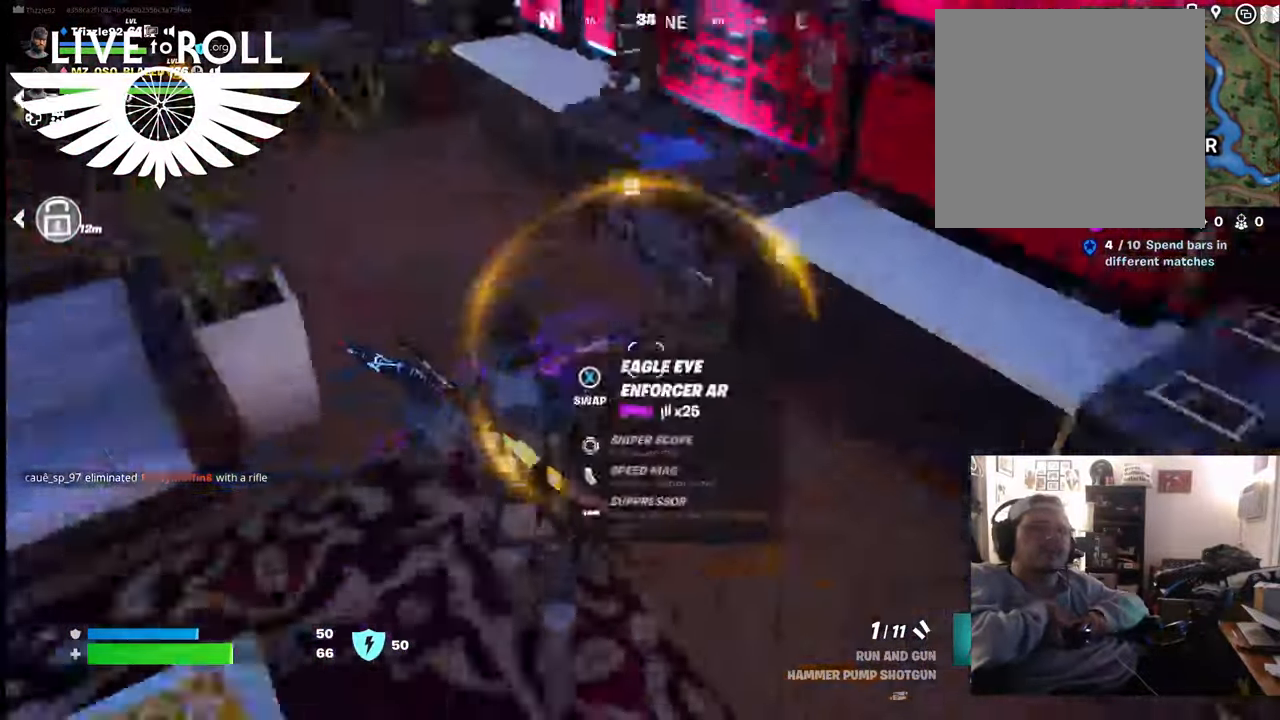
{"dt_ms": 500, "buttons": [], "left_stick": "center", "right_stick": "center", "events": [[67, "left_stick", "center"], [67, "right_stick", "center"]]}
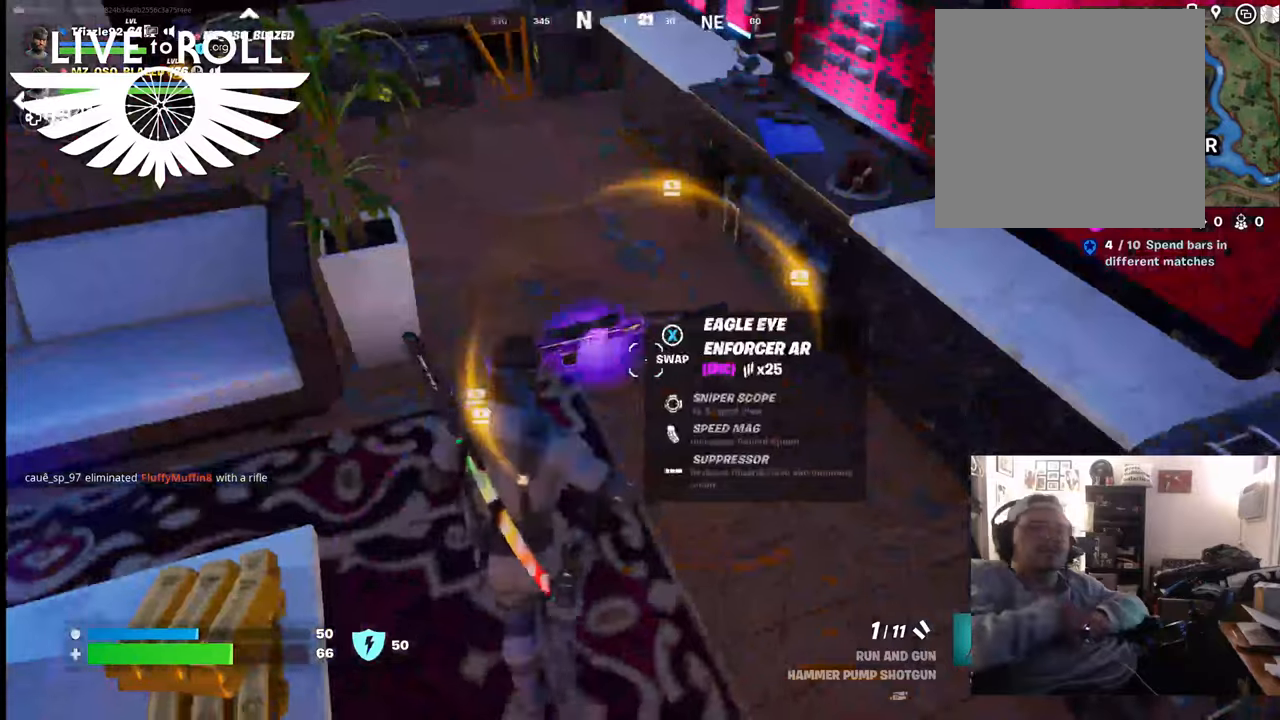
{"dt_ms": 500, "buttons": [], "left_stick": "center", "right_stick": "center", "events": [[134, "R1", "down"], [234, "R1", "up"]]}
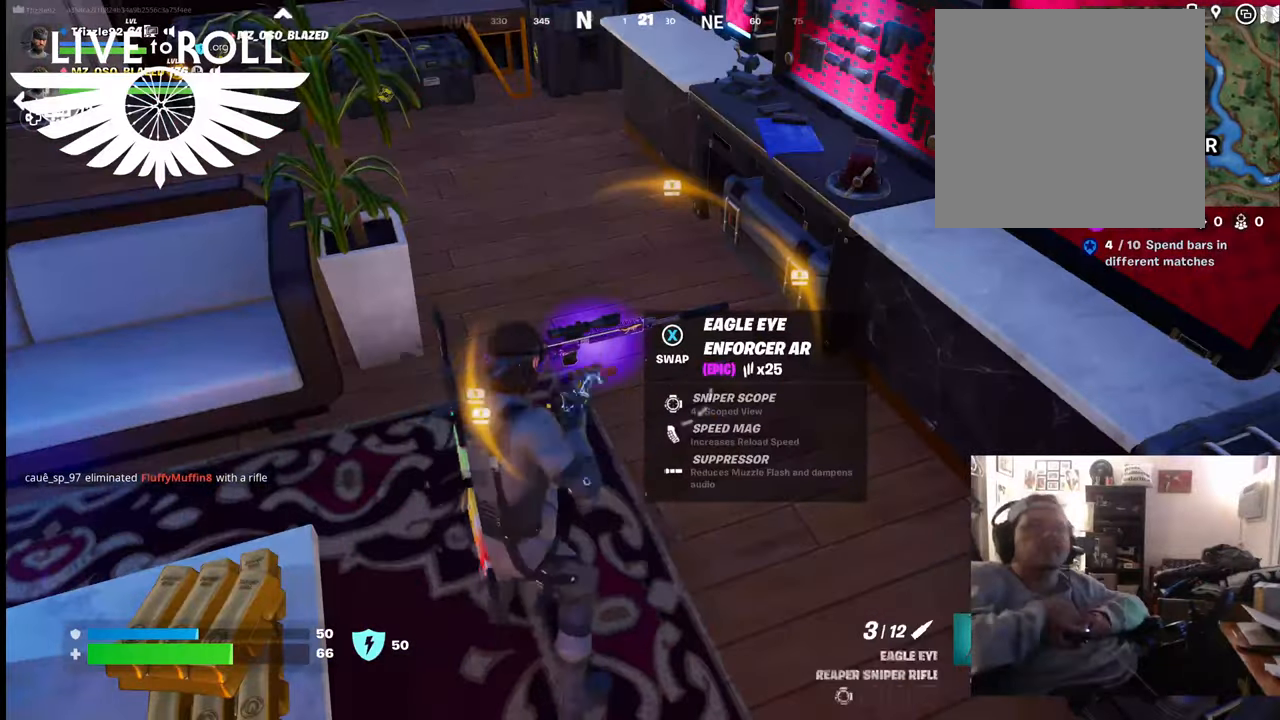
{"dt_ms": 500, "buttons": [], "left_stick": "center", "right_stick": "center", "events": [[167, "X", "down"], [367, "X", "up"]]}
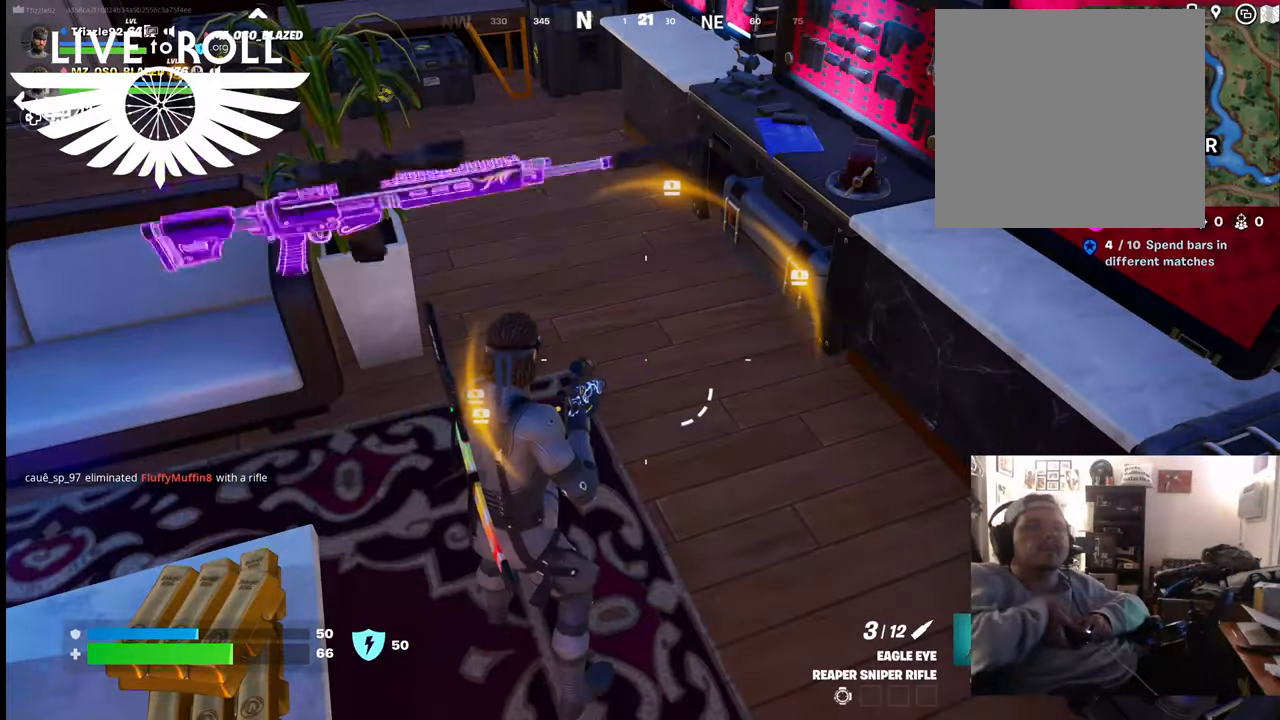
{"dt_ms": 500, "buttons": [], "left_stick": "up", "right_stick": "up", "events": [[134, "right_stick", "up"], [334, "left_stick", "up"]]}
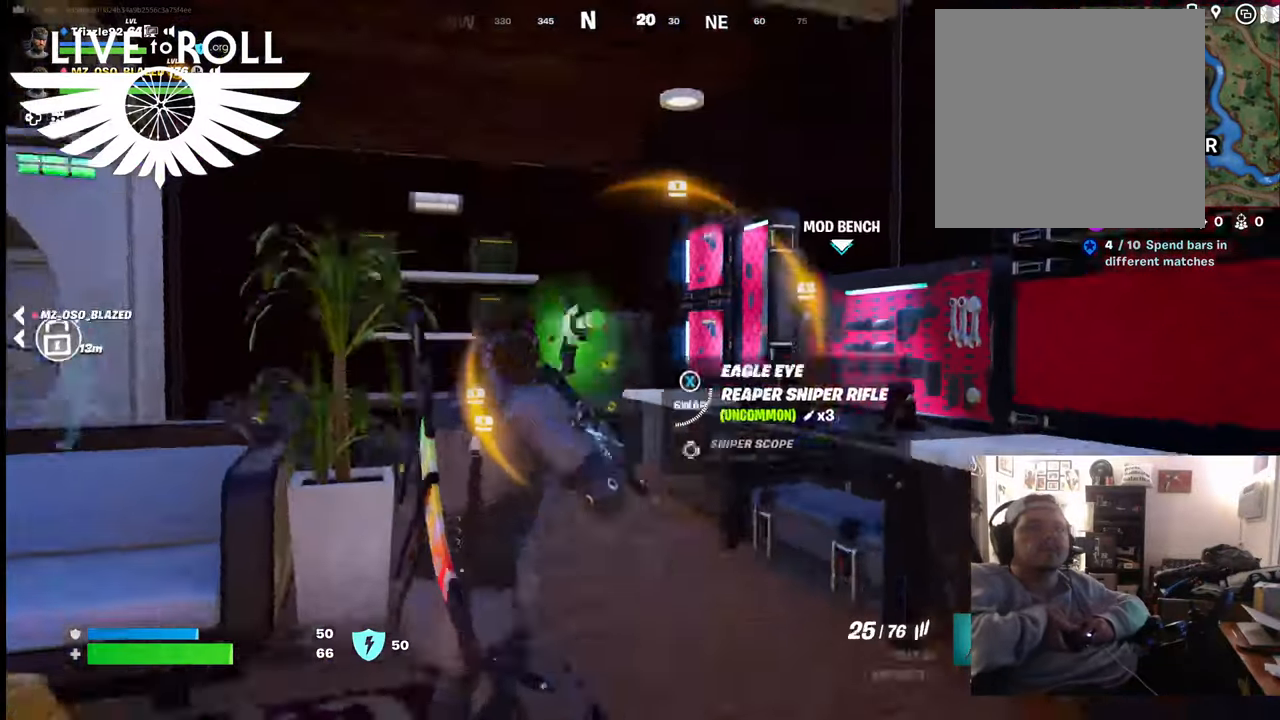
{"dt_ms": 500, "buttons": [], "left_stick": "up", "right_stick": "right", "events": [[34, "right_stick", "up-right"], [267, "right_stick", "right"]]}
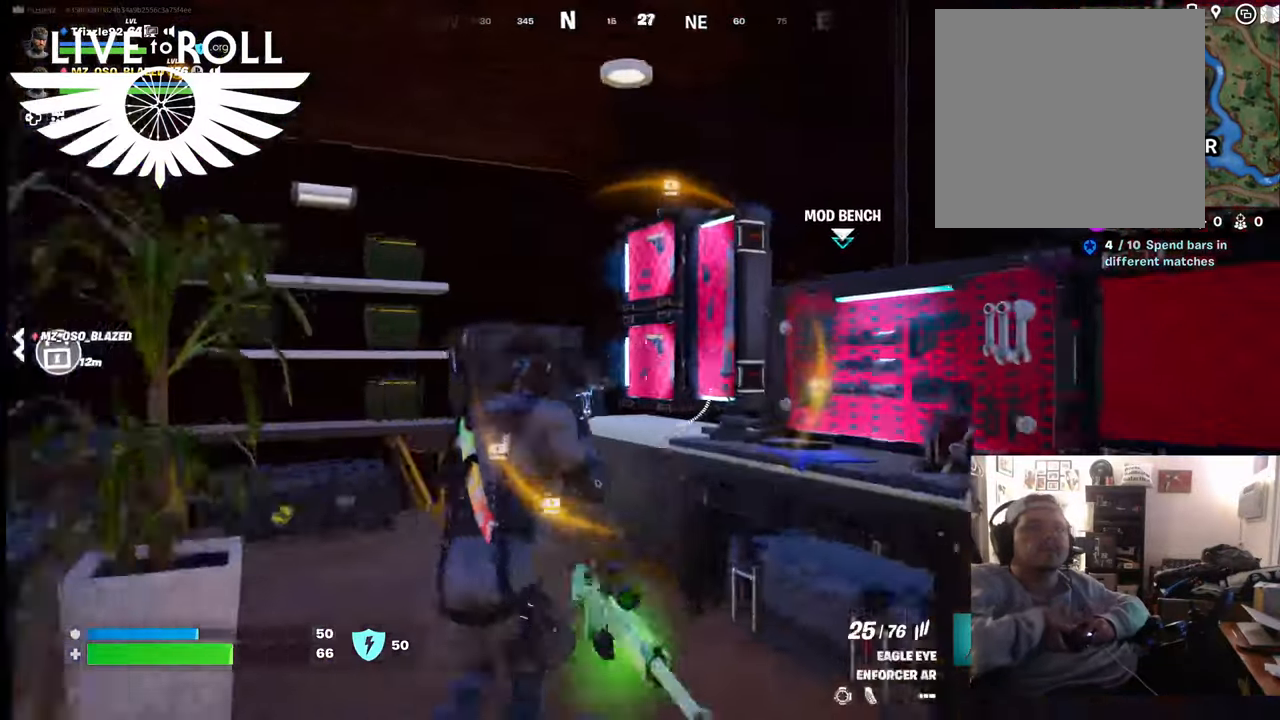
{"dt_ms": 500, "buttons": [], "left_stick": "center", "right_stick": "right", "events": [[467, "left_stick", "center"]]}
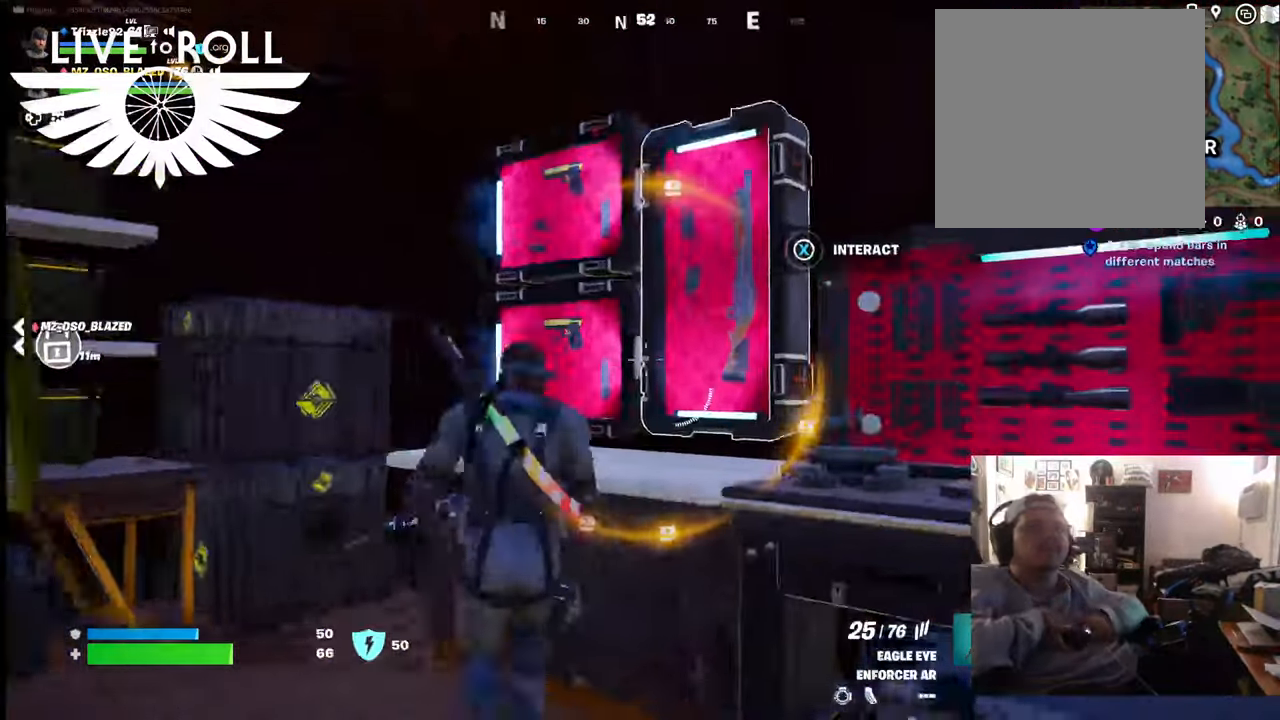
{"dt_ms": 500, "buttons": ["X"], "left_stick": "center", "right_stick": "center", "events": [[200, "right_stick", "center"], [367, "X", "down"]]}
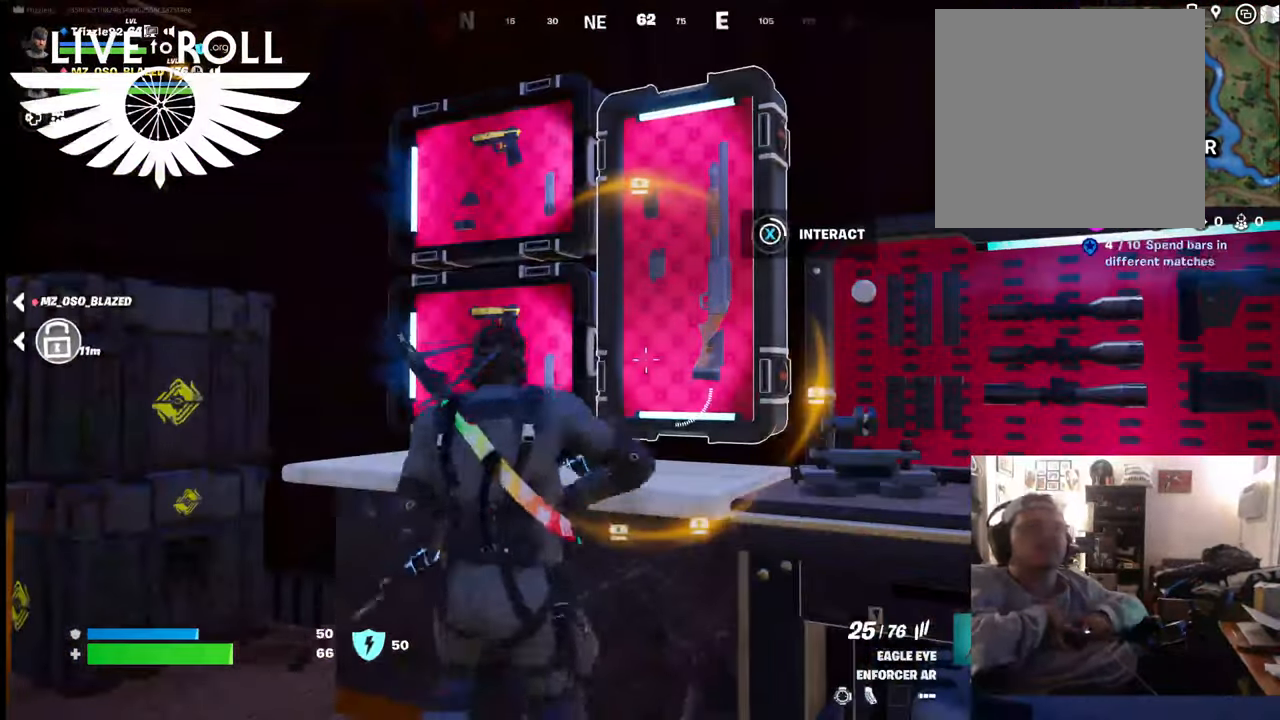
{"dt_ms": 500, "buttons": ["X"], "left_stick": "center", "right_stick": "center", "events": []}
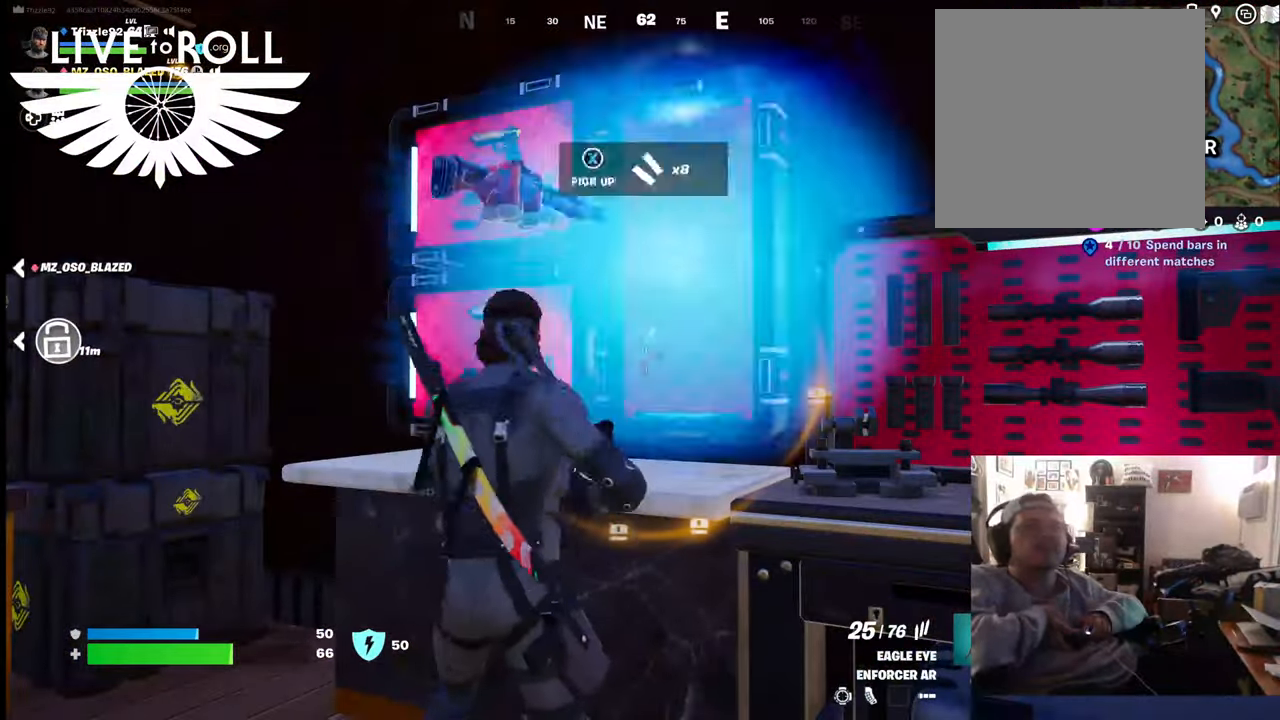
{"dt_ms": 500, "buttons": [], "left_stick": "center", "right_stick": "center", "events": [[167, "X", "up"]]}
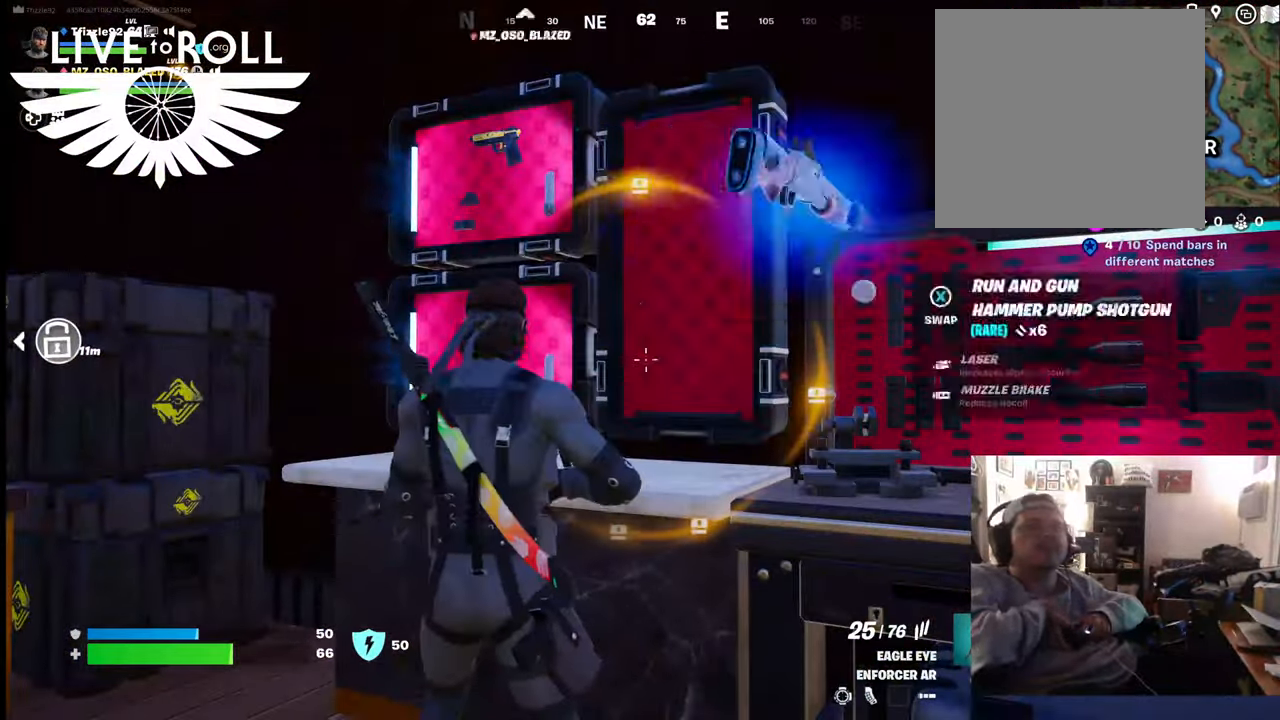
{"dt_ms": 500, "buttons": [], "left_stick": "down-right", "right_stick": "center", "events": [[100, "right_stick", "right"], [434, "left_stick", "down-right"], [434, "right_stick", "center"]]}
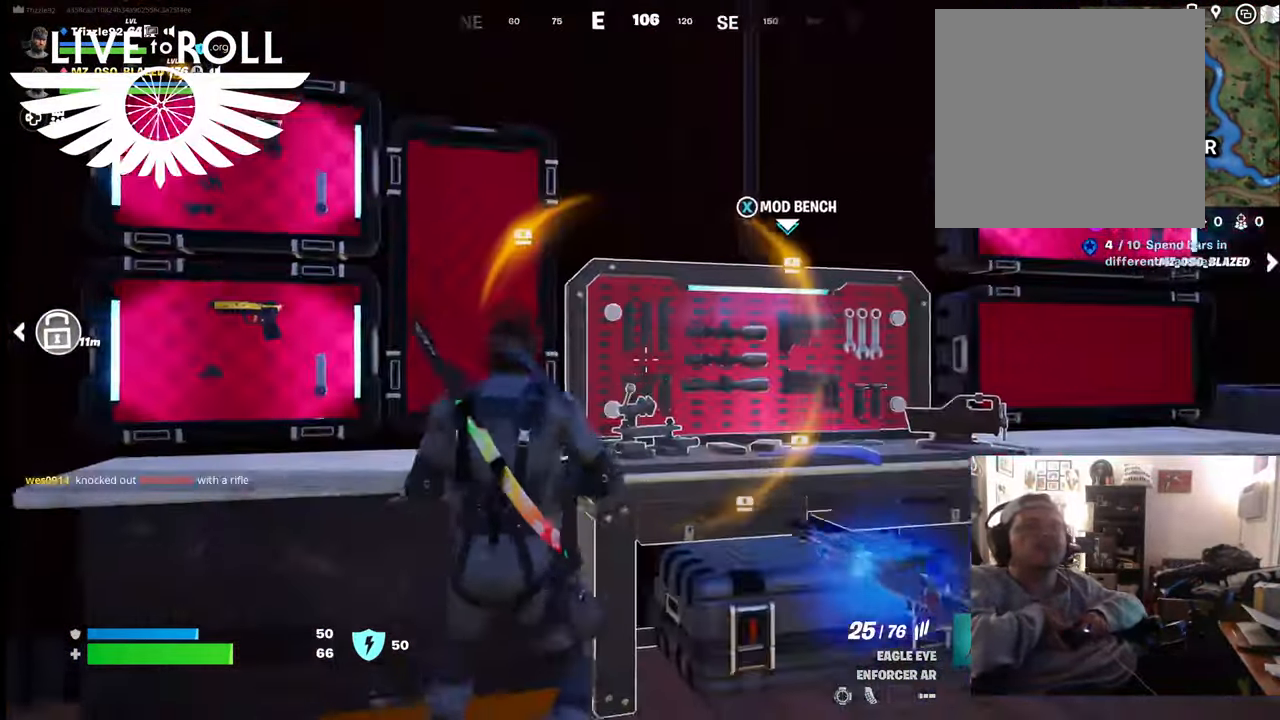
{"dt_ms": 500, "buttons": [], "left_stick": "center", "right_stick": "center", "events": [[100, "right_stick", "down-right"], [200, "left_stick", "center"], [434, "right_stick", "center"]]}
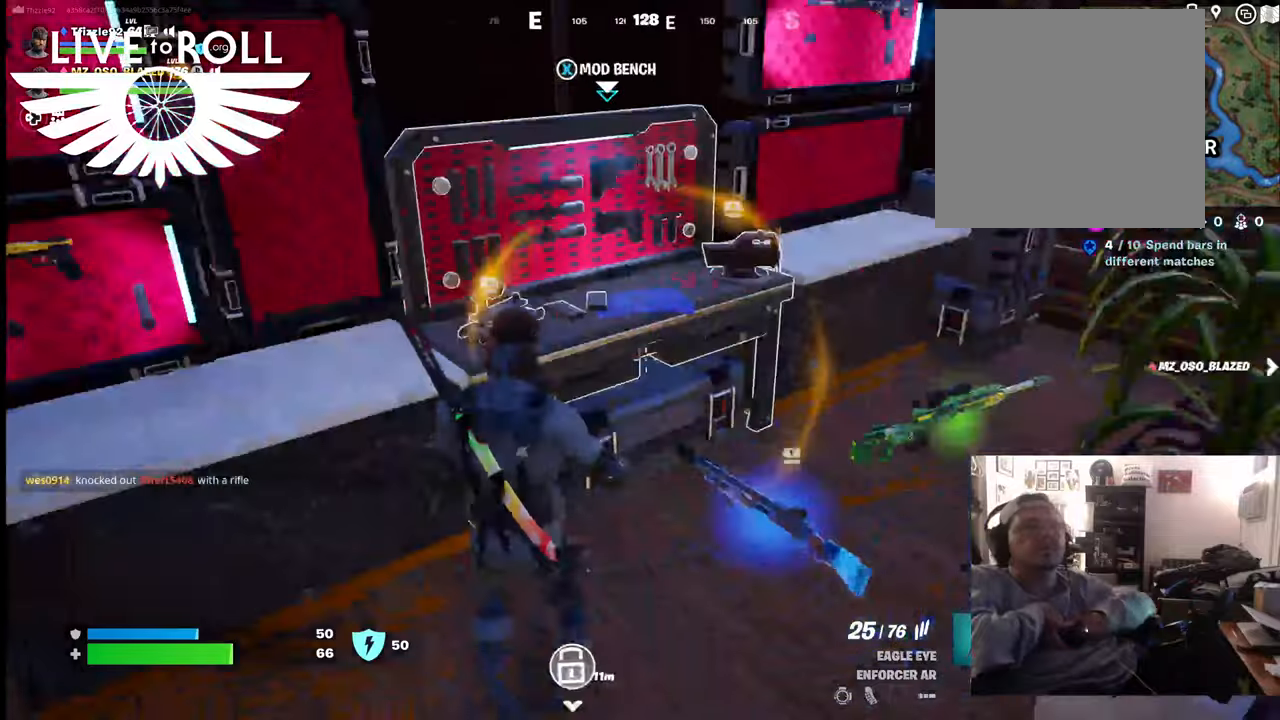
{"dt_ms": 500, "buttons": [], "left_stick": "center", "right_stick": "center", "events": [[134, "right_stick", "right"], [400, "right_stick", "center"]]}
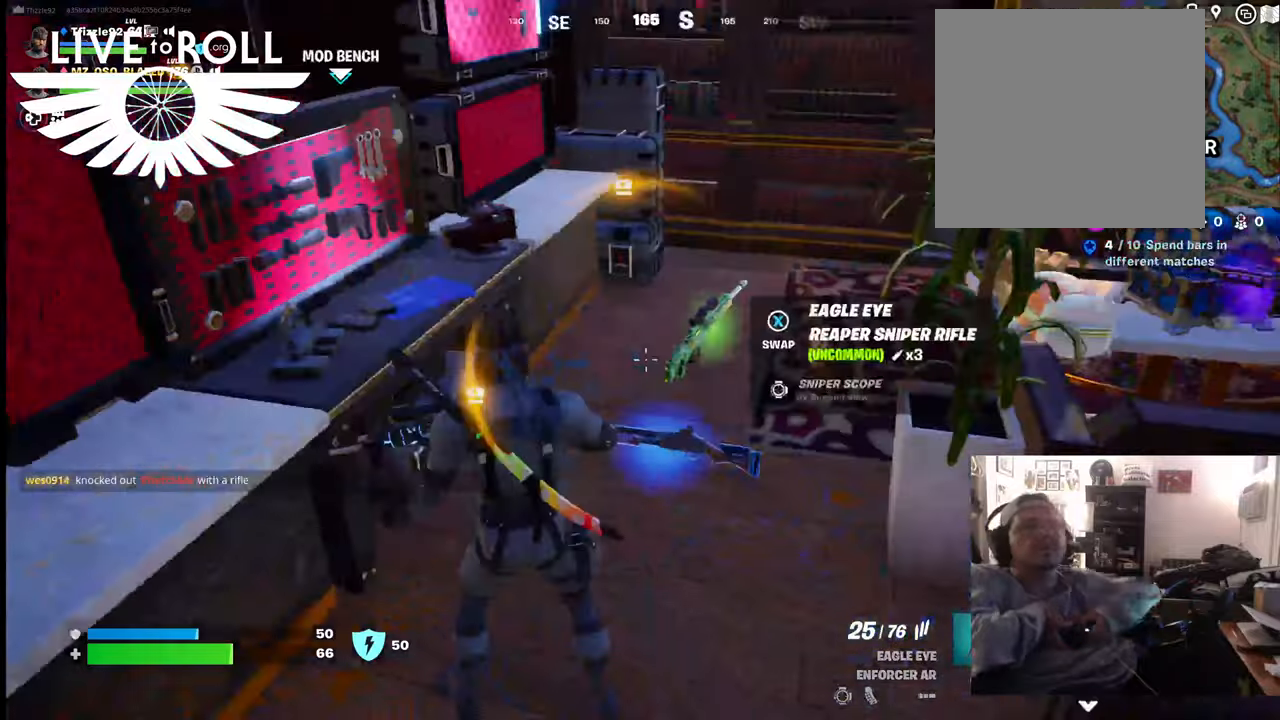
{"dt_ms": 1000, "buttons": [], "left_stick": "center", "right_stick": "center"}
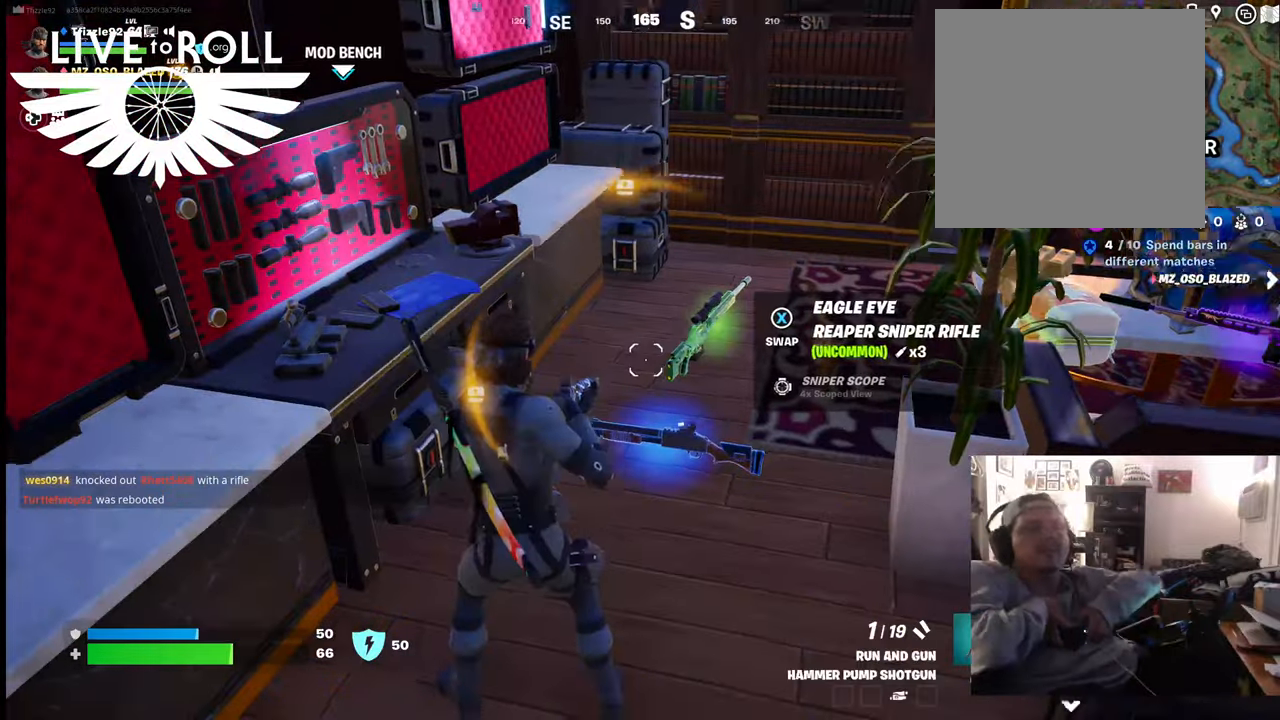
{"dt_ms": 500, "buttons": [], "left_stick": "center", "right_stick": "center", "events": [[34, "right_stick", "down-left"], [234, "right_stick", "center"], [367, "X", "down"], [500, "X", "up"]]}